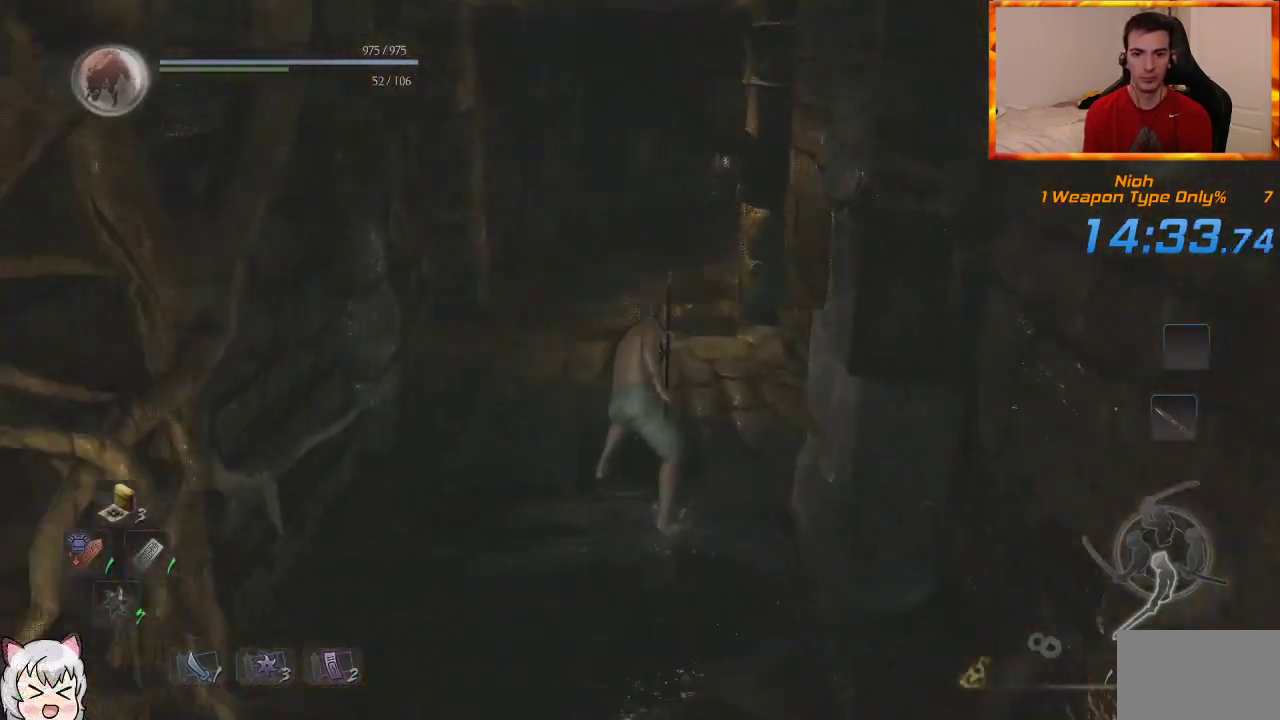
Gameplay with a controller (PlayStation layout); each line is a JSON object with the inputs held at the frame after it (dt_ms = milliseconds from this image to that frame). "events" lists button and stick changes between this image and that frame as [ms after this image, input, new state], when the widget could be followed in between. Not read: CROSS L2.
{"dt_ms": 500, "buttons": [], "left_stick": "up", "right_stick": "center", "events": []}
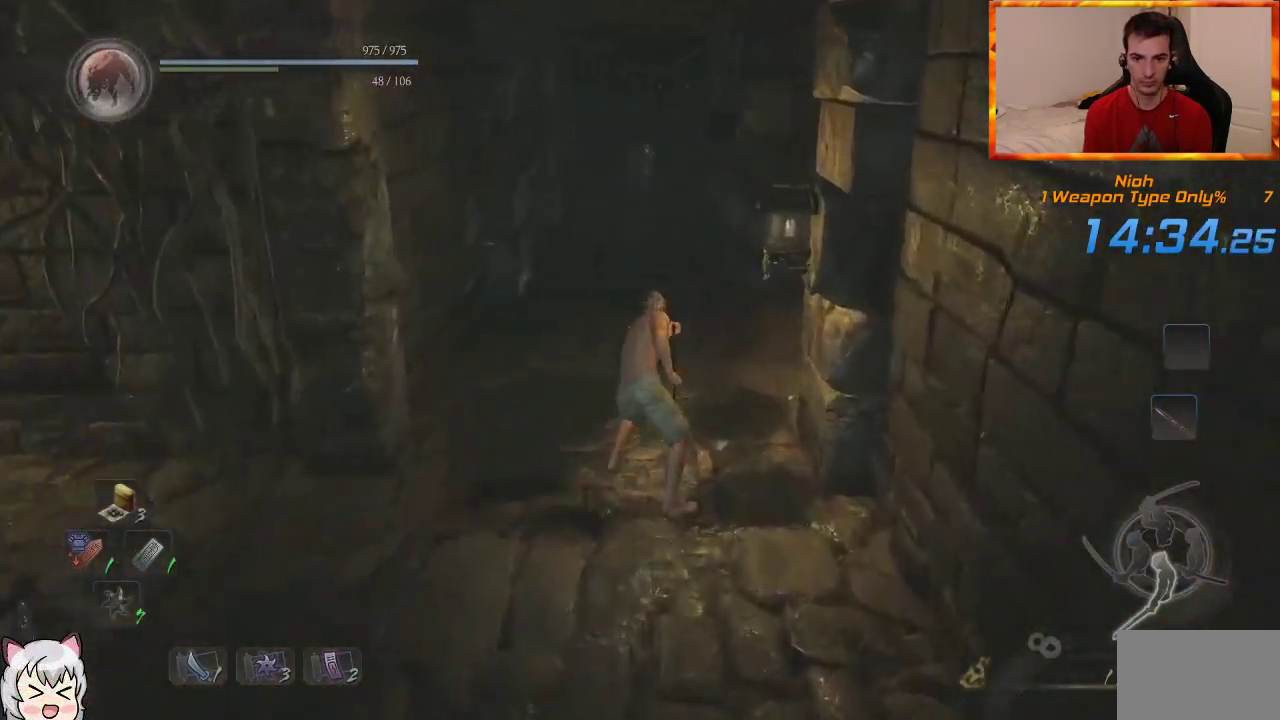
{"dt_ms": 500, "buttons": [], "left_stick": "up", "right_stick": "center", "events": []}
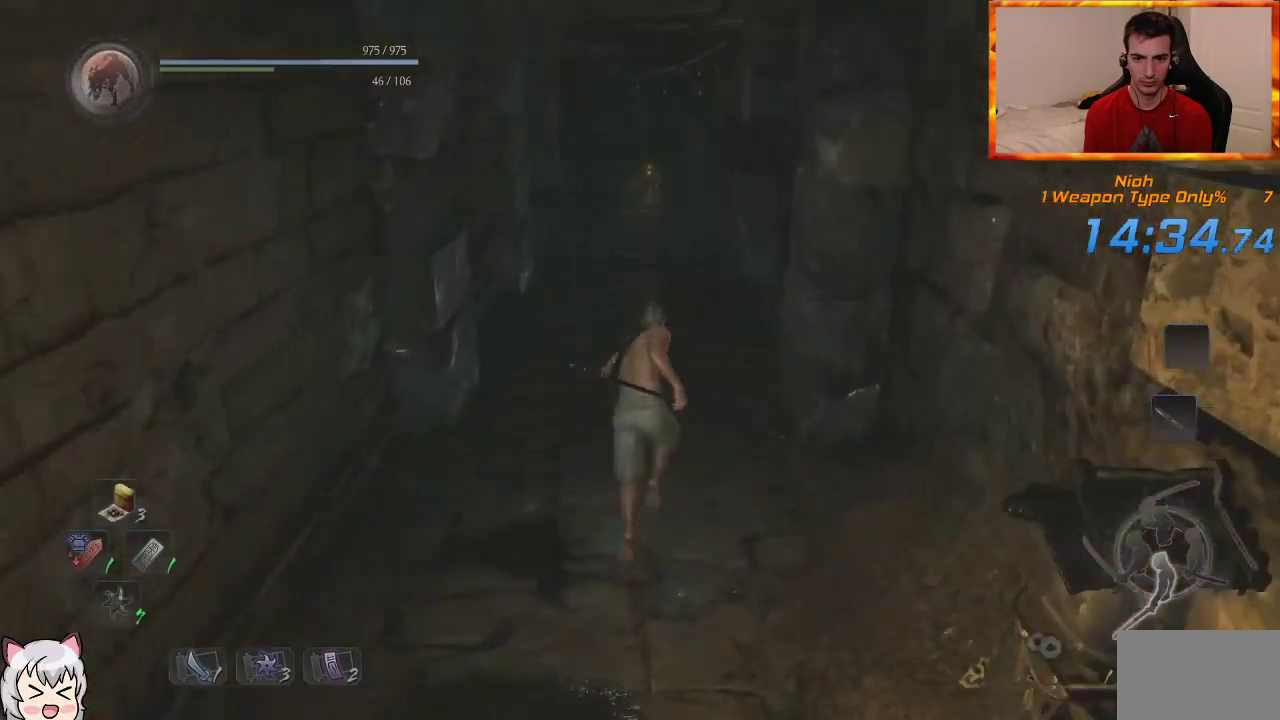
{"dt_ms": 500, "buttons": [], "left_stick": "up", "right_stick": "center", "events": [[367, "right_stick", "down"], [500, "right_stick", "center"]]}
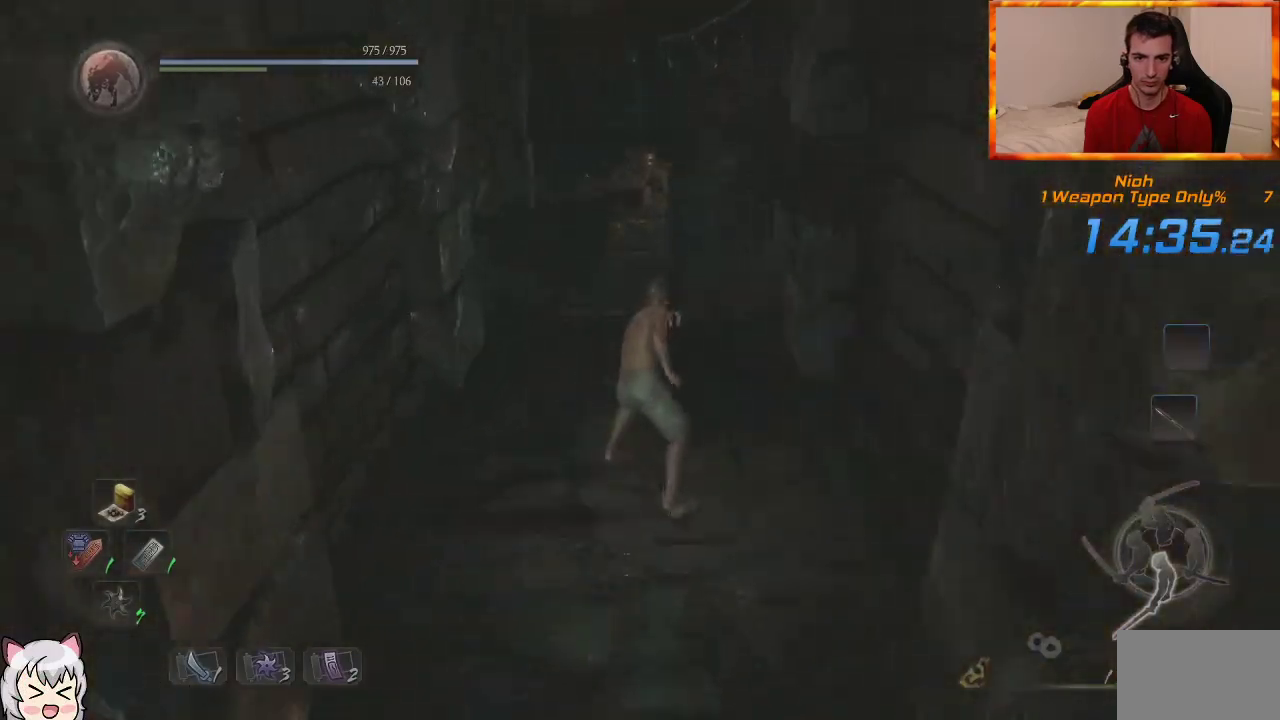
{"dt_ms": 500, "buttons": [], "left_stick": "up", "right_stick": "center", "events": [[283, "right_stick", "down-right"], [450, "right_stick", "center"]]}
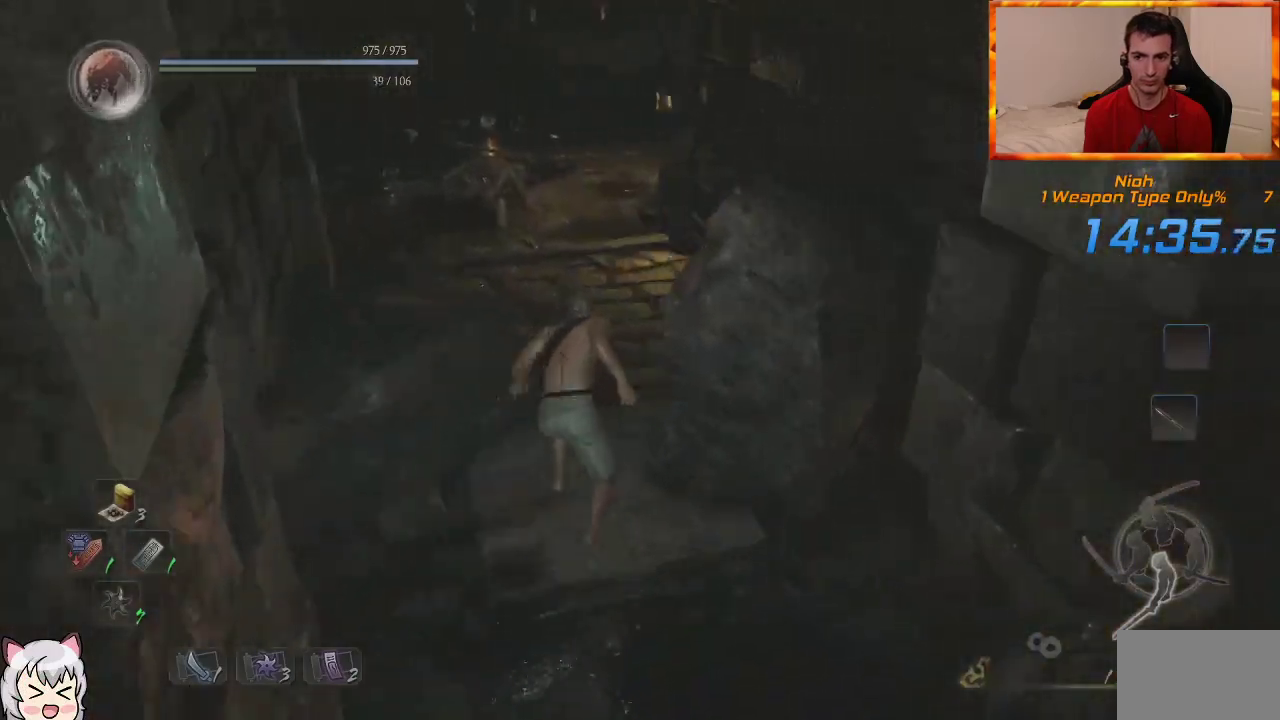
{"dt_ms": 500, "buttons": [], "left_stick": "up", "right_stick": "center", "events": []}
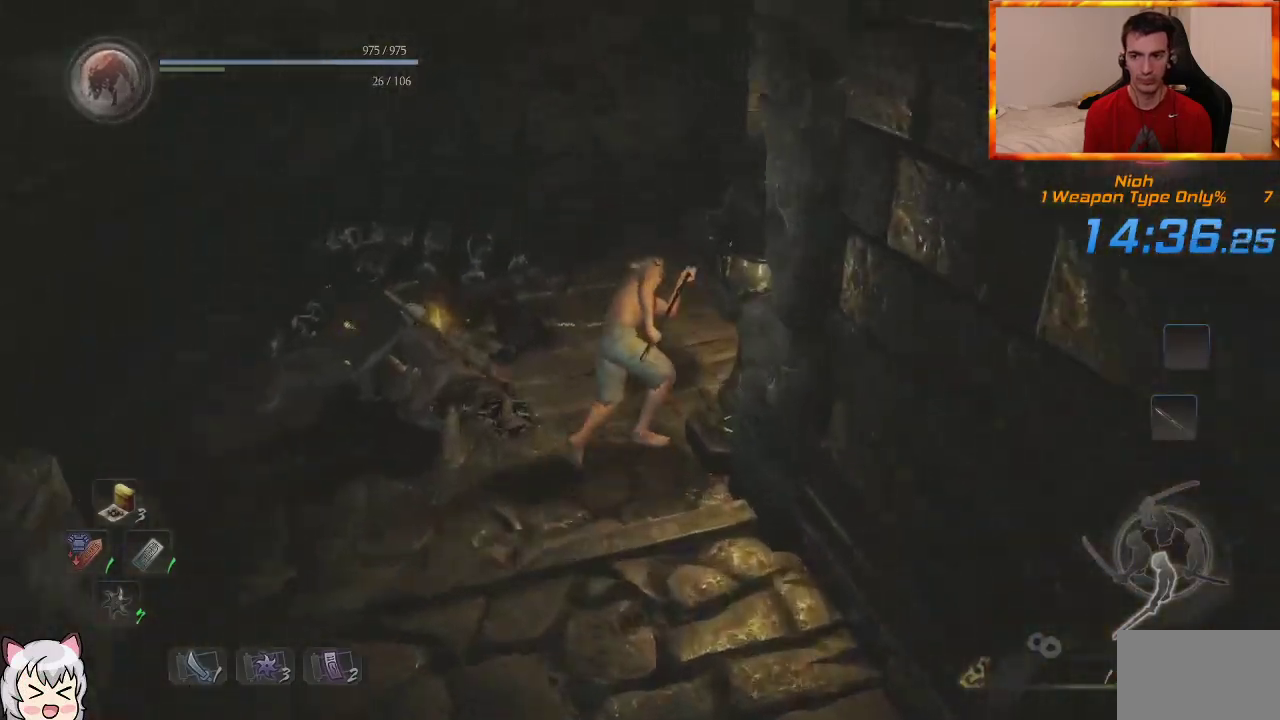
{"dt_ms": 500, "buttons": [], "left_stick": "up", "right_stick": "center", "events": []}
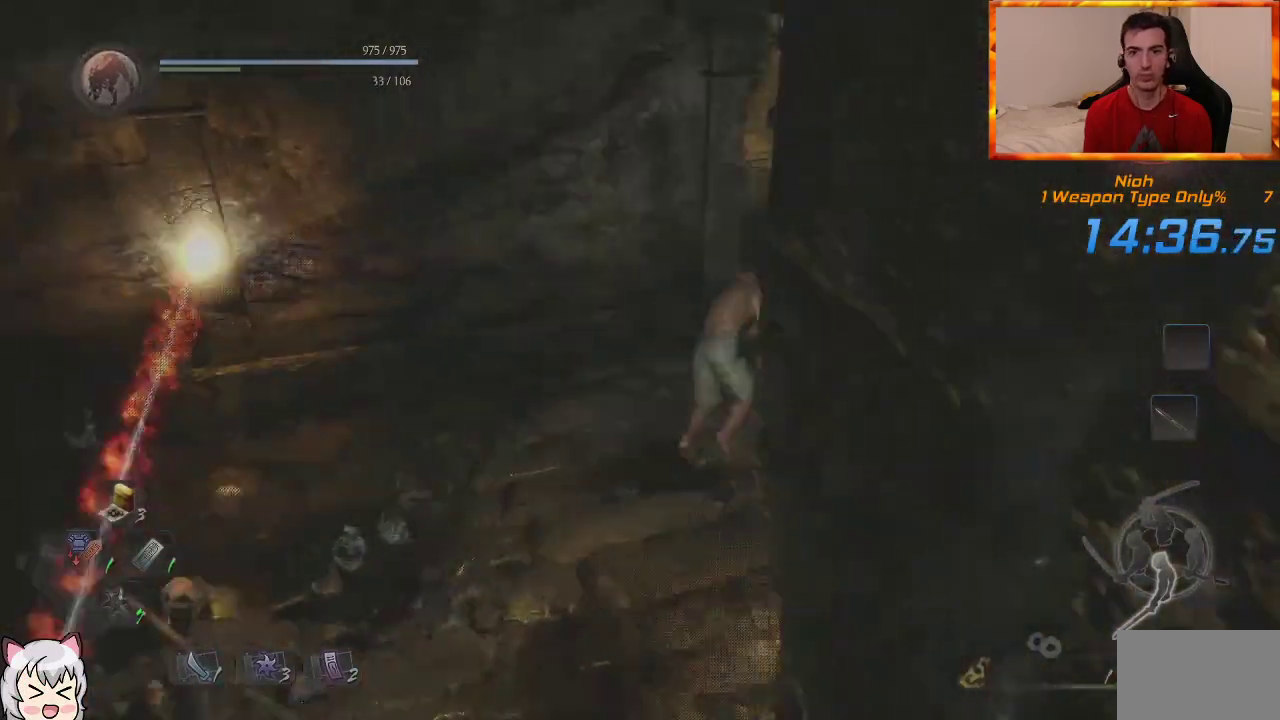
{"dt_ms": 500, "buttons": [], "left_stick": "up", "right_stick": "center", "events": [[150, "right_stick", "left"], [300, "right_stick", "center"]]}
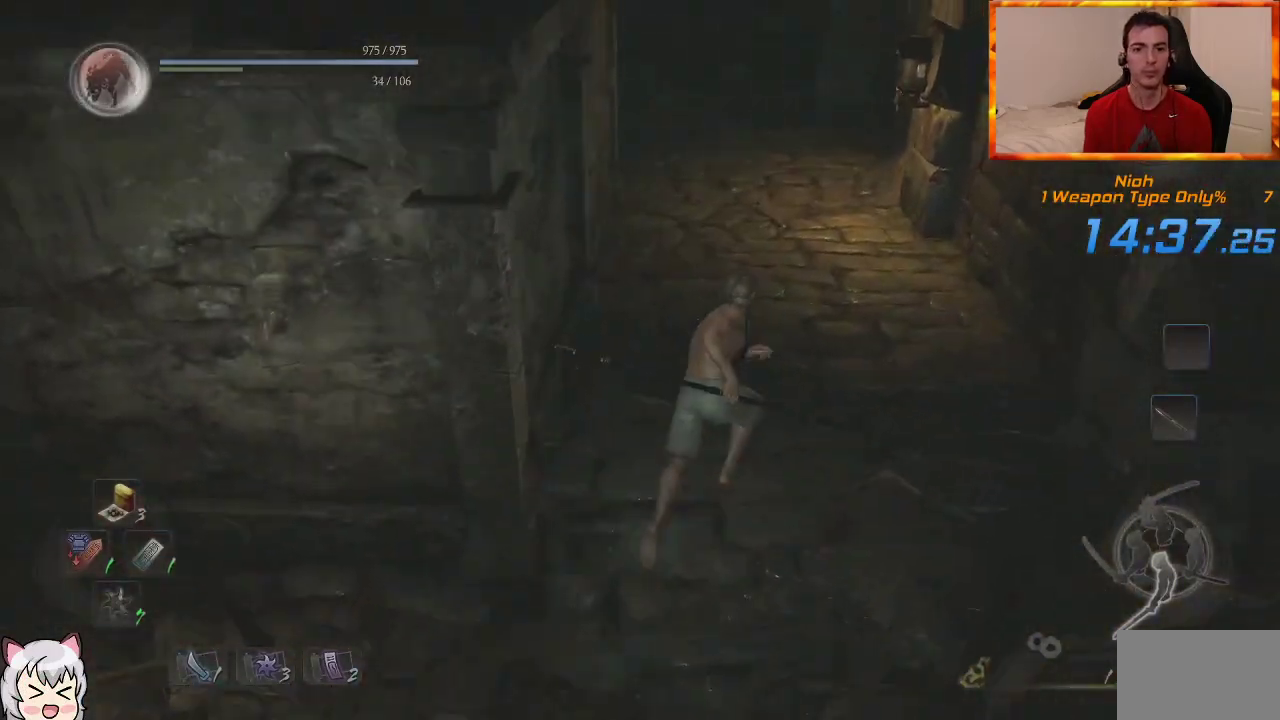
{"dt_ms": 500, "buttons": [], "left_stick": "up", "right_stick": "up-left", "events": [[433, "right_stick", "up-left"]]}
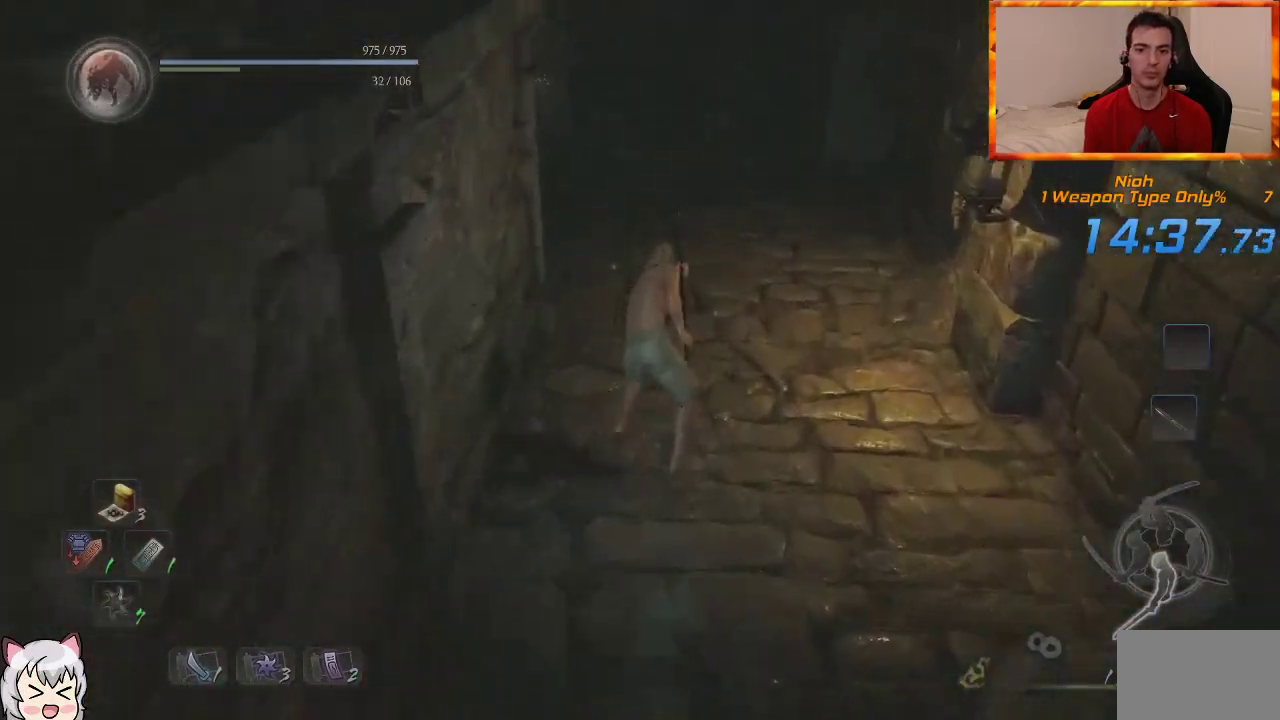
{"dt_ms": 500, "buttons": [], "left_stick": "up", "right_stick": "center", "events": [[150, "right_stick", "center"]]}
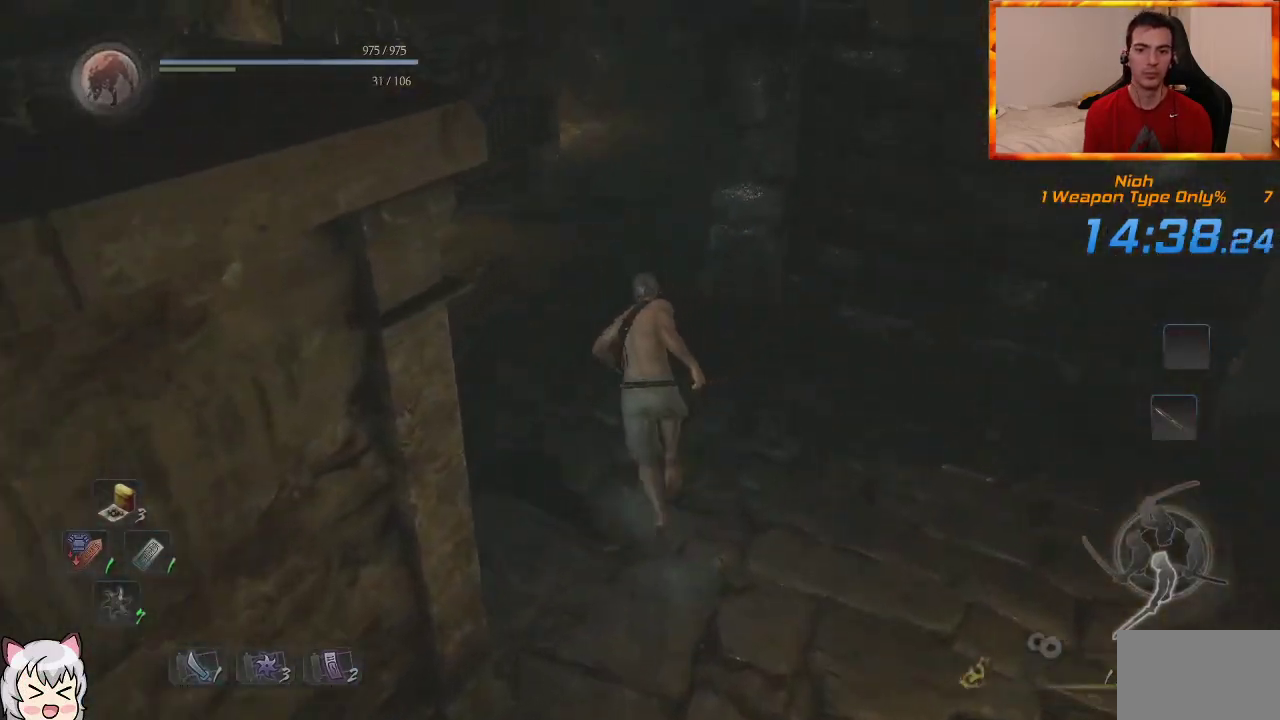
{"dt_ms": 500, "buttons": [], "left_stick": "up", "right_stick": "center", "events": [[233, "right_stick", "right"], [400, "right_stick", "center"]]}
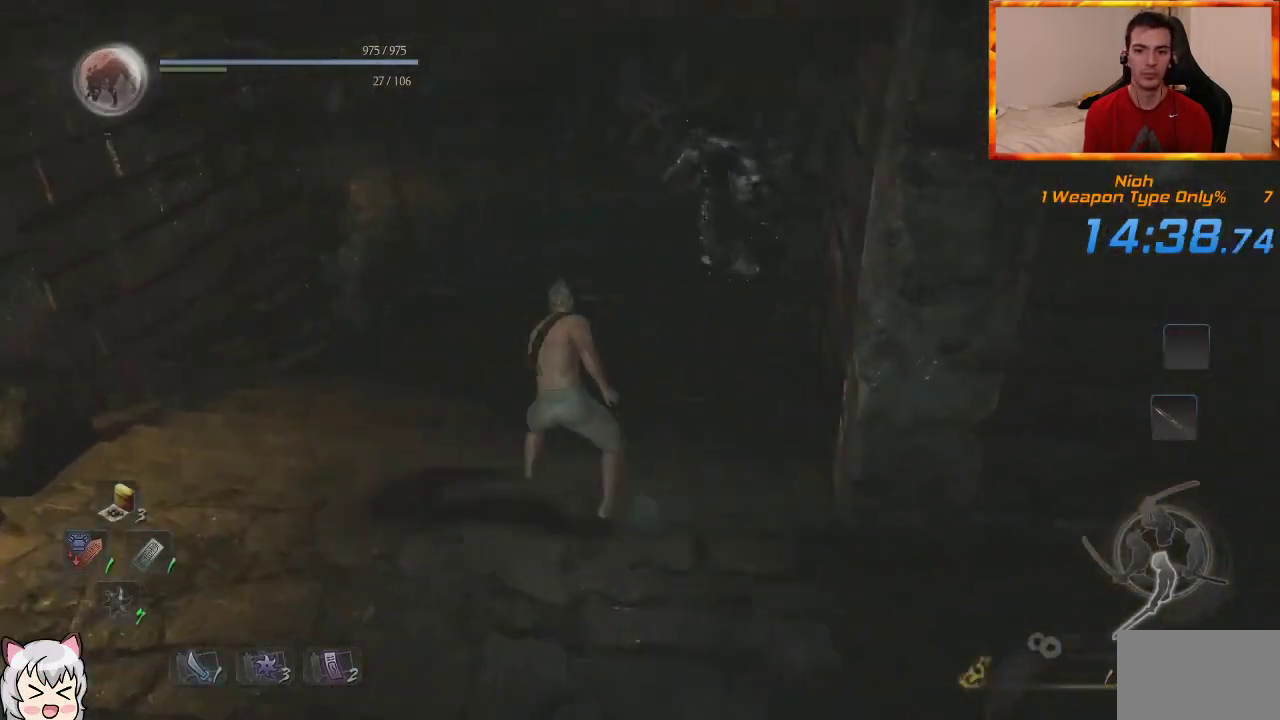
{"dt_ms": 500, "buttons": [], "left_stick": "up", "right_stick": "center", "events": [[67, "right_stick", "right"], [233, "right_stick", "center"]]}
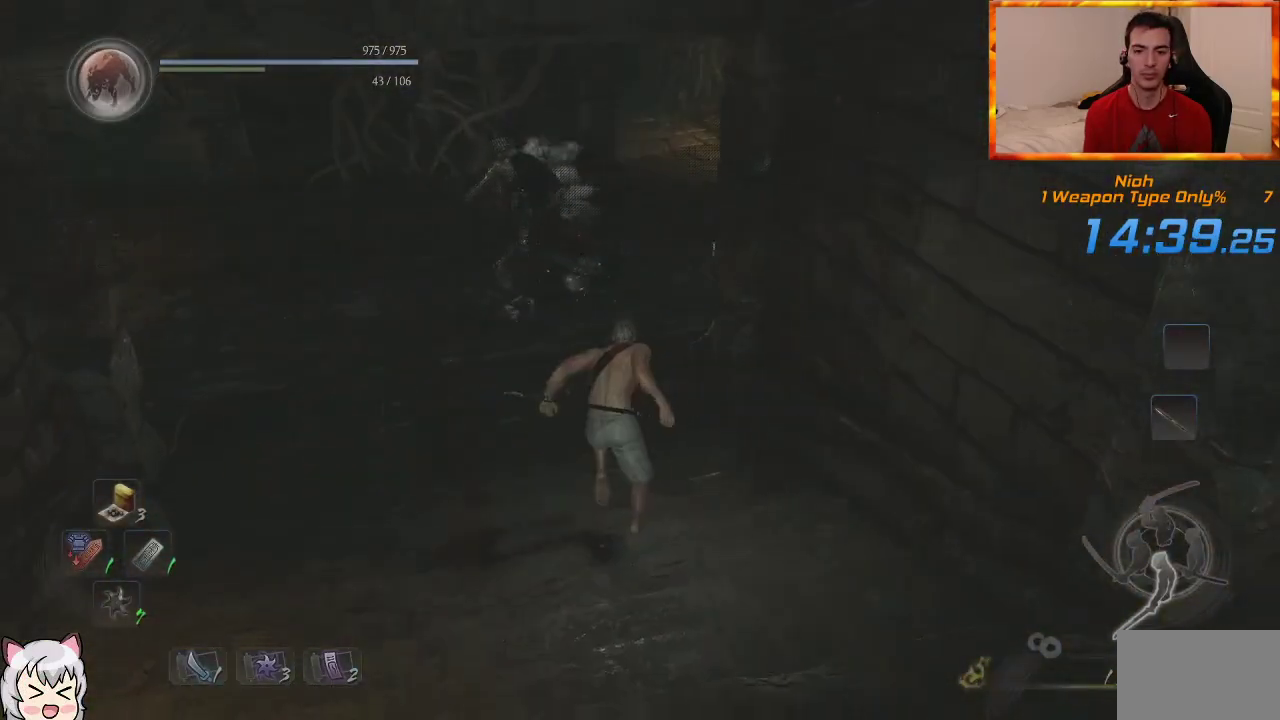
{"dt_ms": 500, "buttons": [], "left_stick": "up", "right_stick": "center", "events": []}
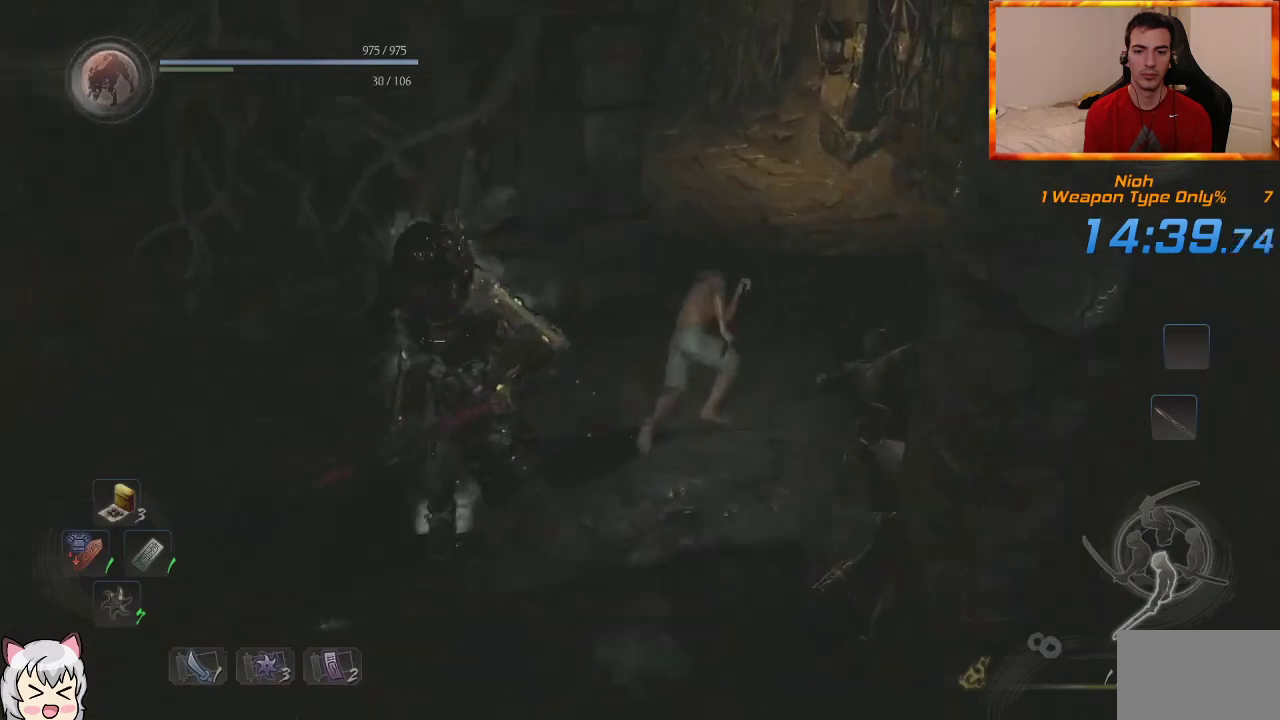
{"dt_ms": 500, "buttons": [], "left_stick": "up", "right_stick": "left", "events": [[350, "right_stick", "left"]]}
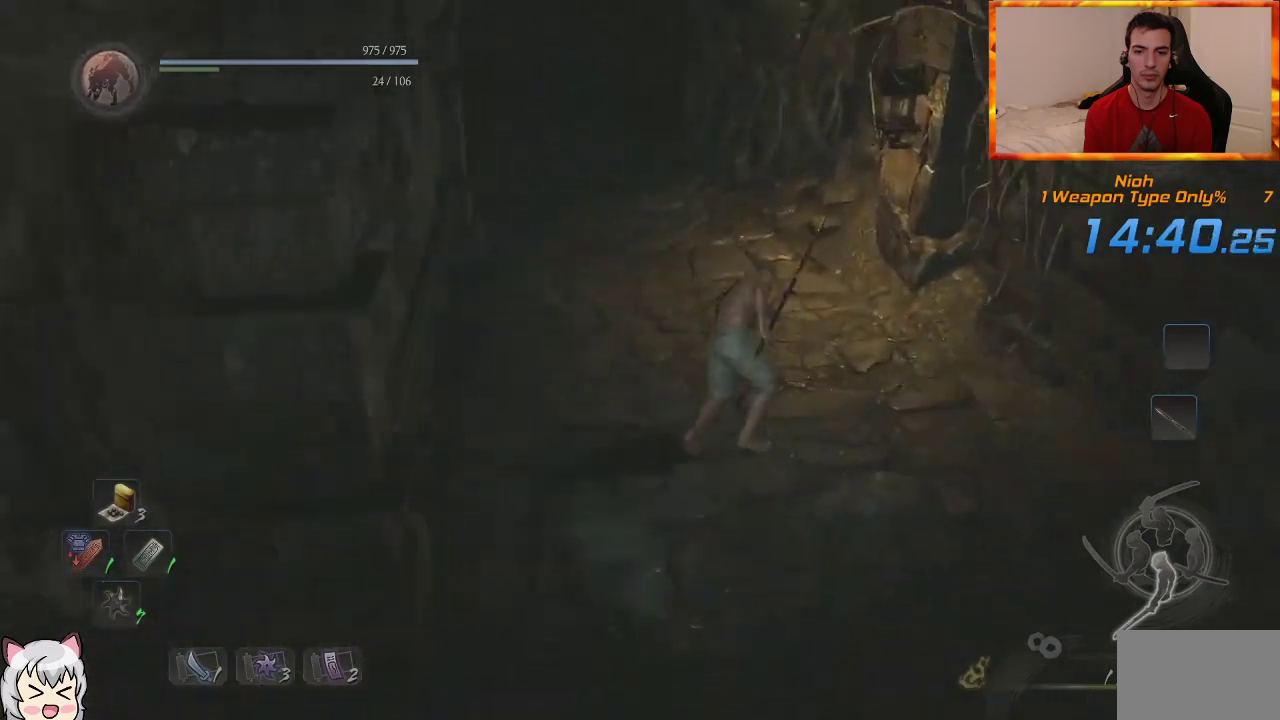
{"dt_ms": 500, "buttons": [], "left_stick": "up", "right_stick": "center", "events": [[100, "right_stick", "center"]]}
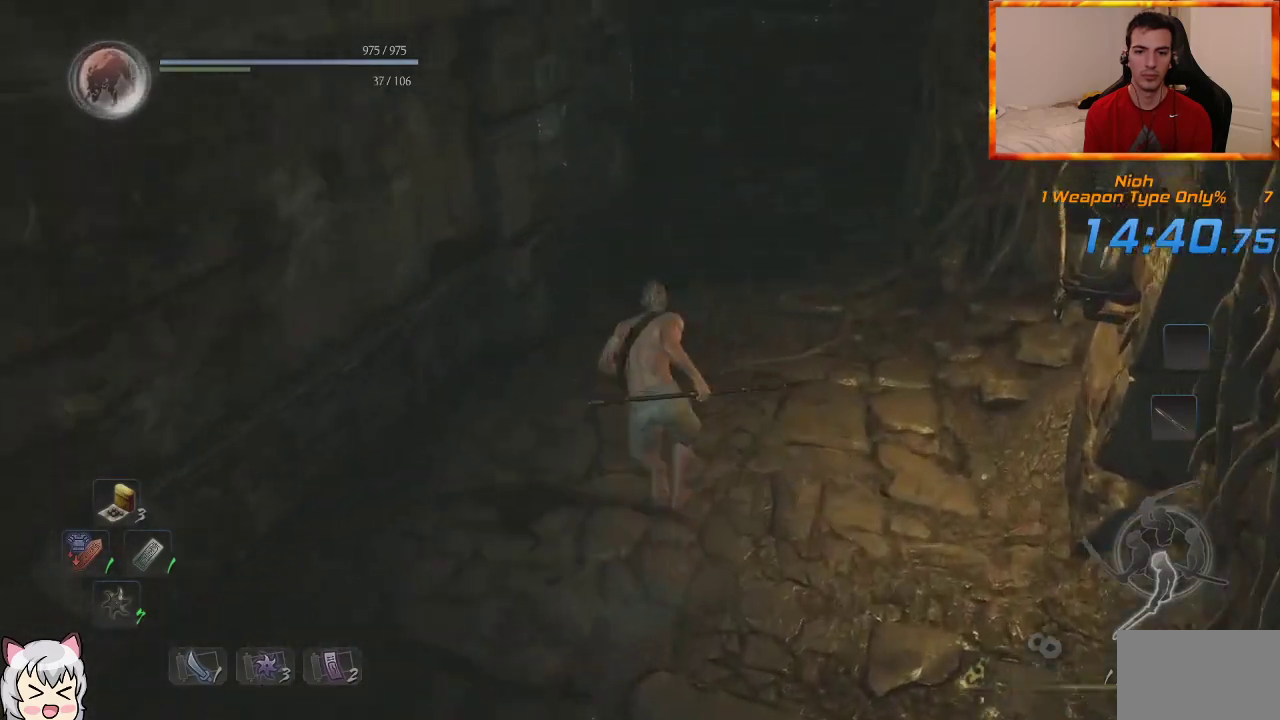
{"dt_ms": 500, "buttons": [], "left_stick": "up", "right_stick": "center", "events": []}
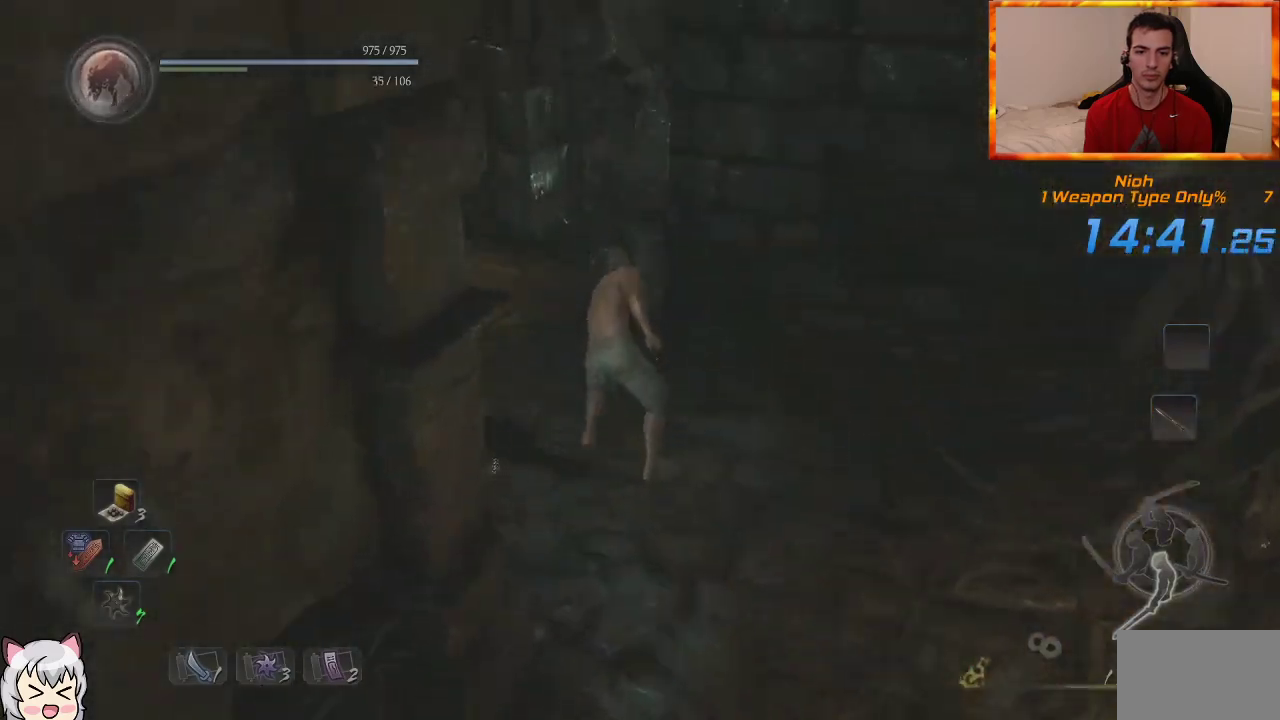
{"dt_ms": 500, "buttons": [], "left_stick": "up", "right_stick": "center", "events": [[250, "right_stick", "right"], [450, "right_stick", "center"]]}
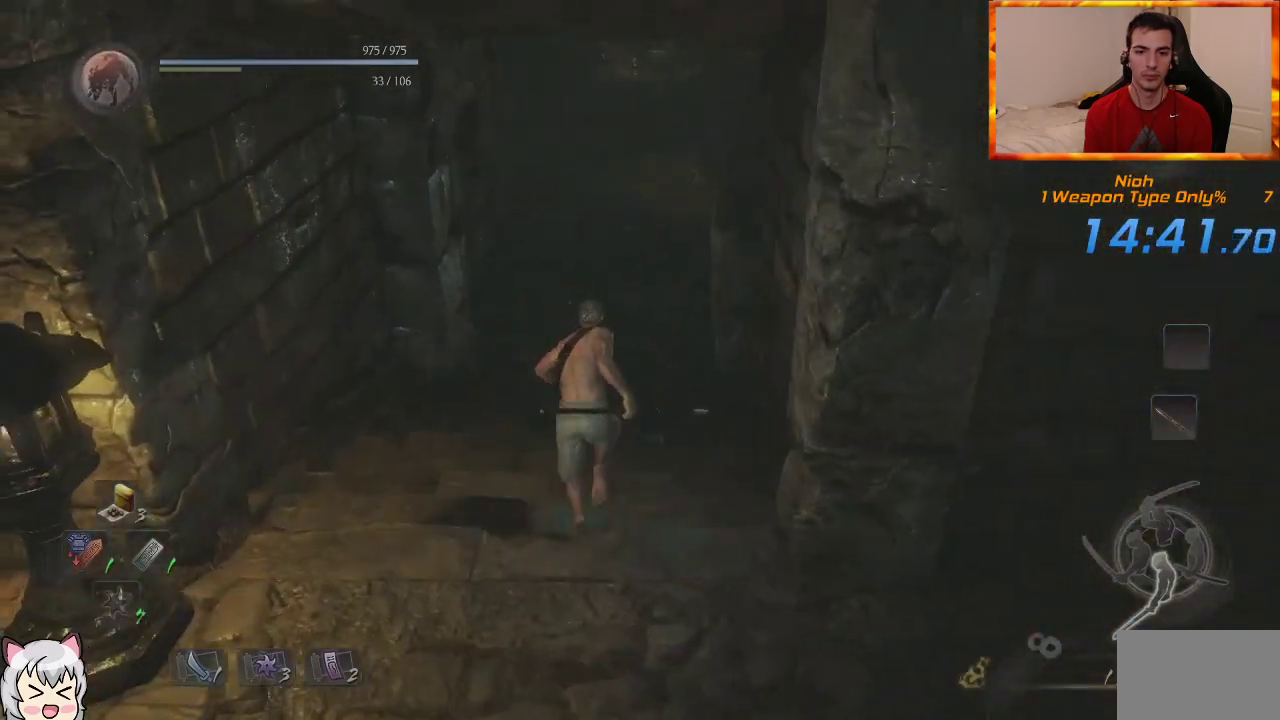
{"dt_ms": 500, "buttons": [], "left_stick": "up", "right_stick": "center", "events": []}
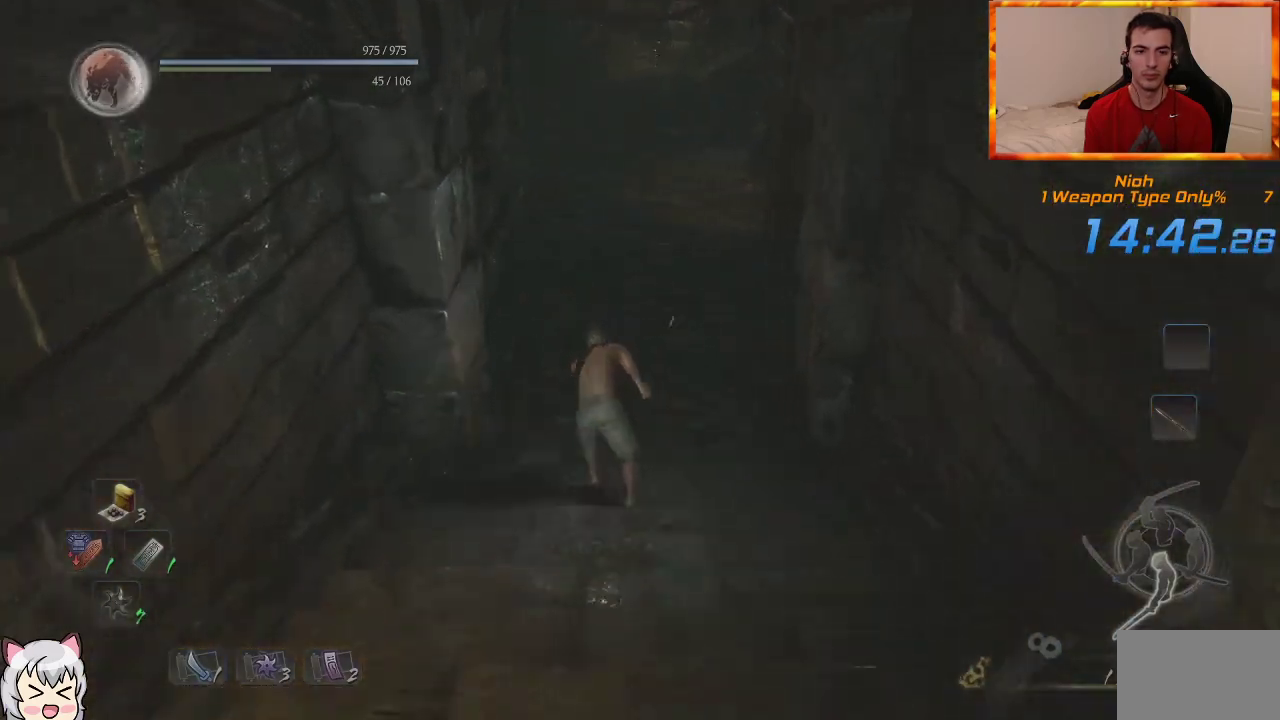
{"dt_ms": 500, "buttons": [], "left_stick": "up", "right_stick": "center", "events": []}
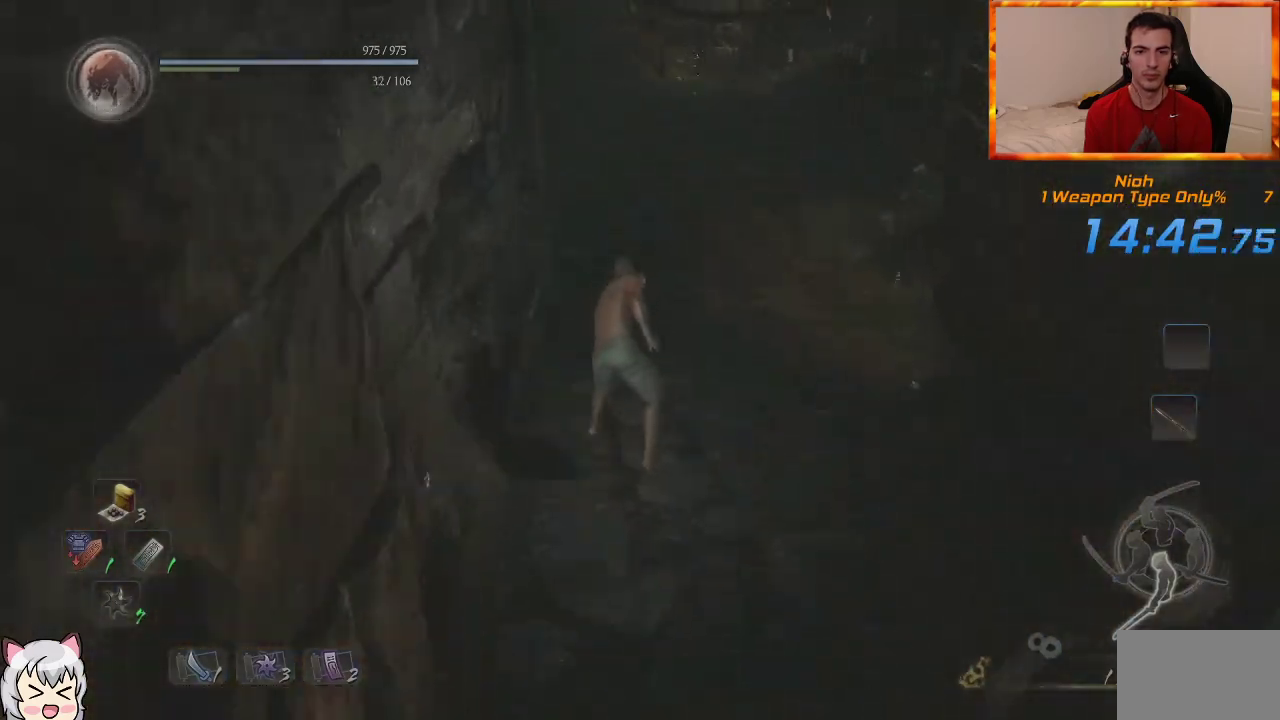
{"dt_ms": 500, "buttons": [], "left_stick": "up", "right_stick": "center", "events": [[50, "right_stick", "right"], [267, "right_stick", "center"]]}
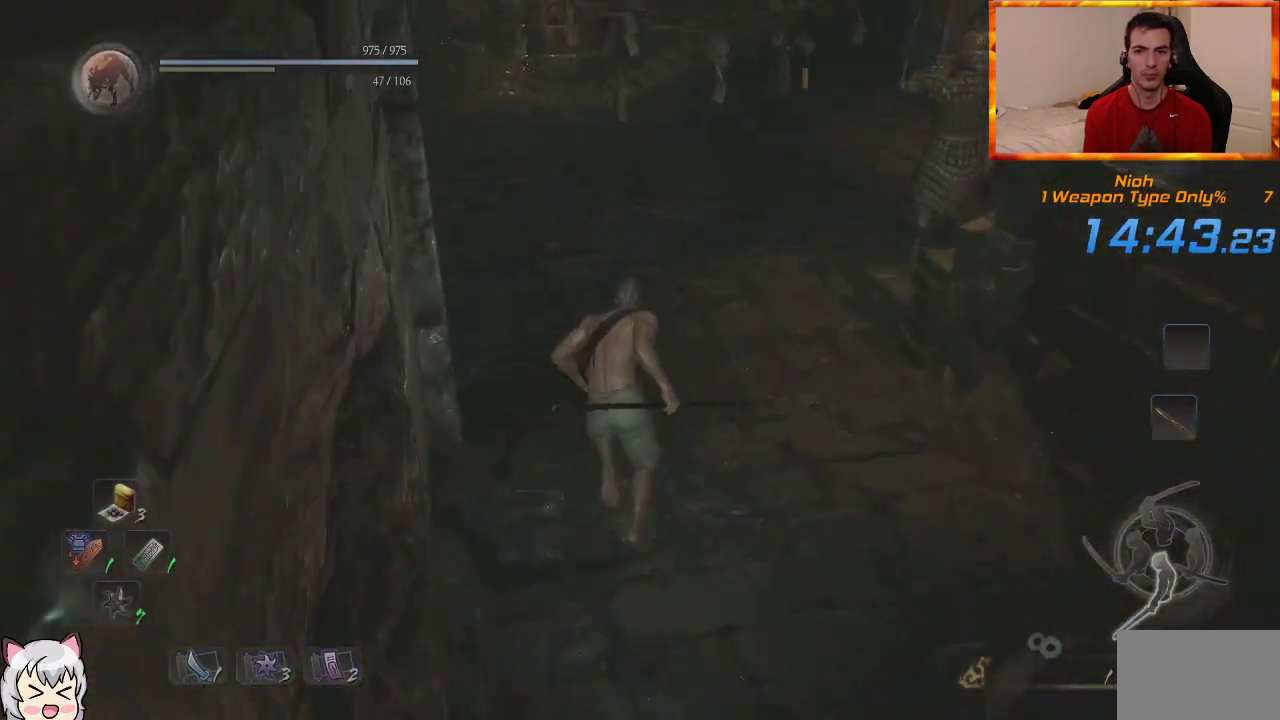
{"dt_ms": 500, "buttons": [], "left_stick": "up", "right_stick": "center", "events": []}
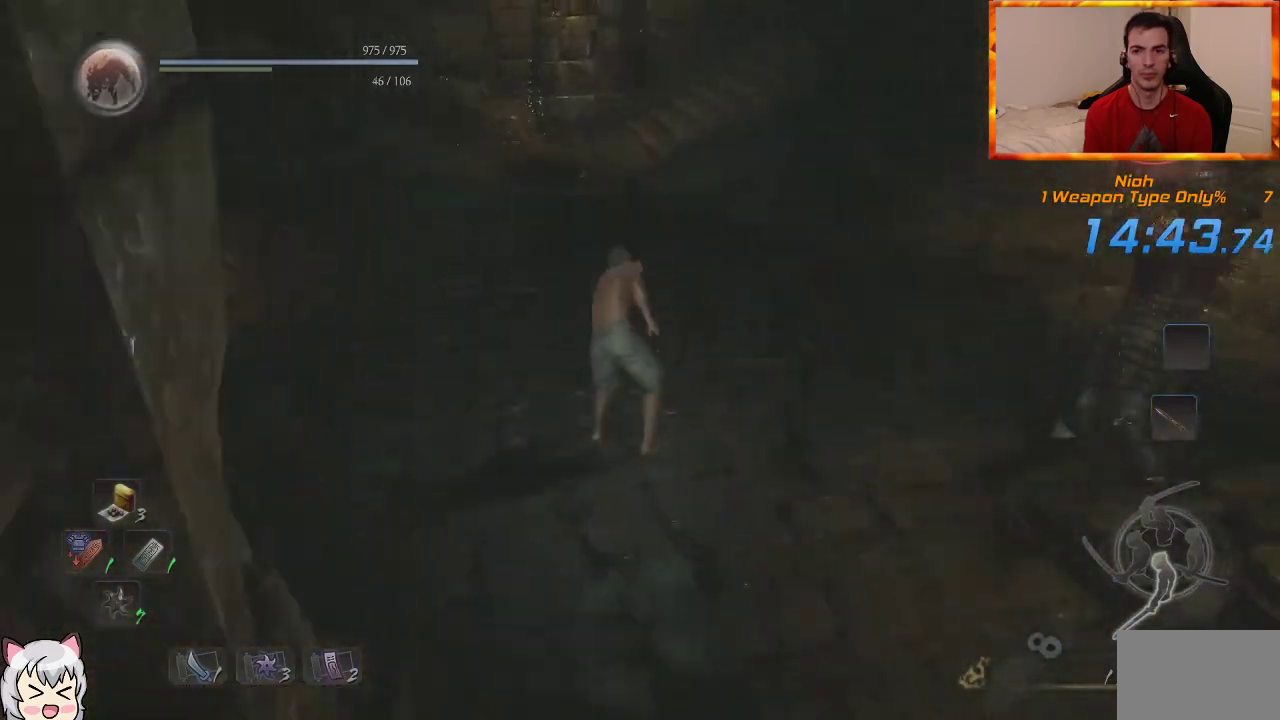
{"dt_ms": 500, "buttons": [], "left_stick": "up", "right_stick": "center", "events": [[33, "right_stick", "right"], [167, "right_stick", "center"]]}
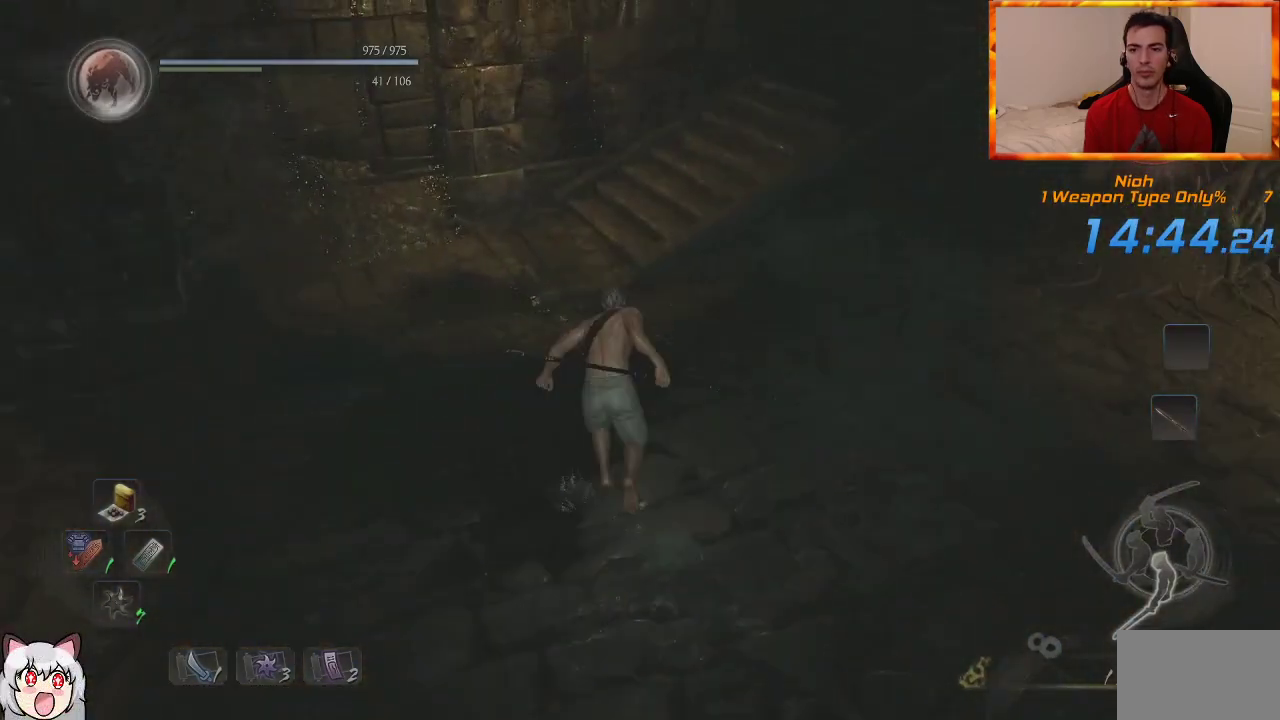
{"dt_ms": 500, "buttons": [], "left_stick": "up", "right_stick": "right", "events": [[133, "right_stick", "right"]]}
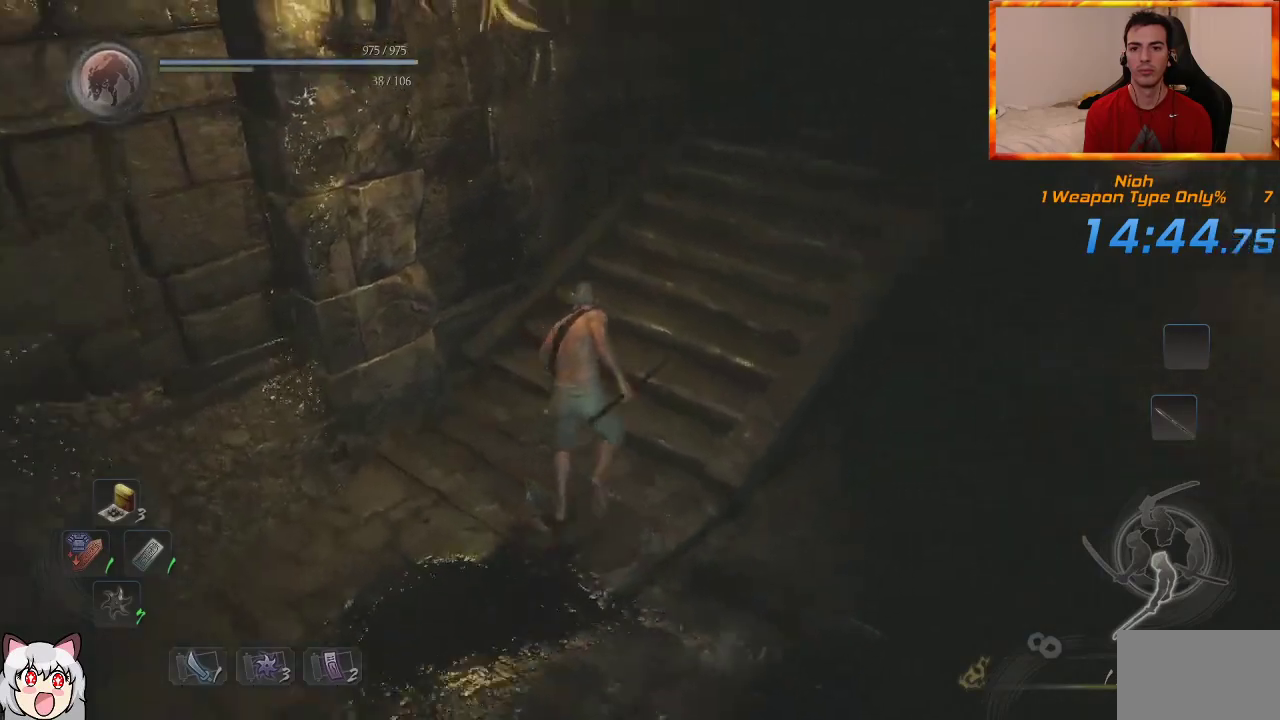
{"dt_ms": 1000, "buttons": [], "left_stick": "up", "right_stick": "right", "events": [[650, "right_stick", "center"], [717, "right_stick", "right"]]}